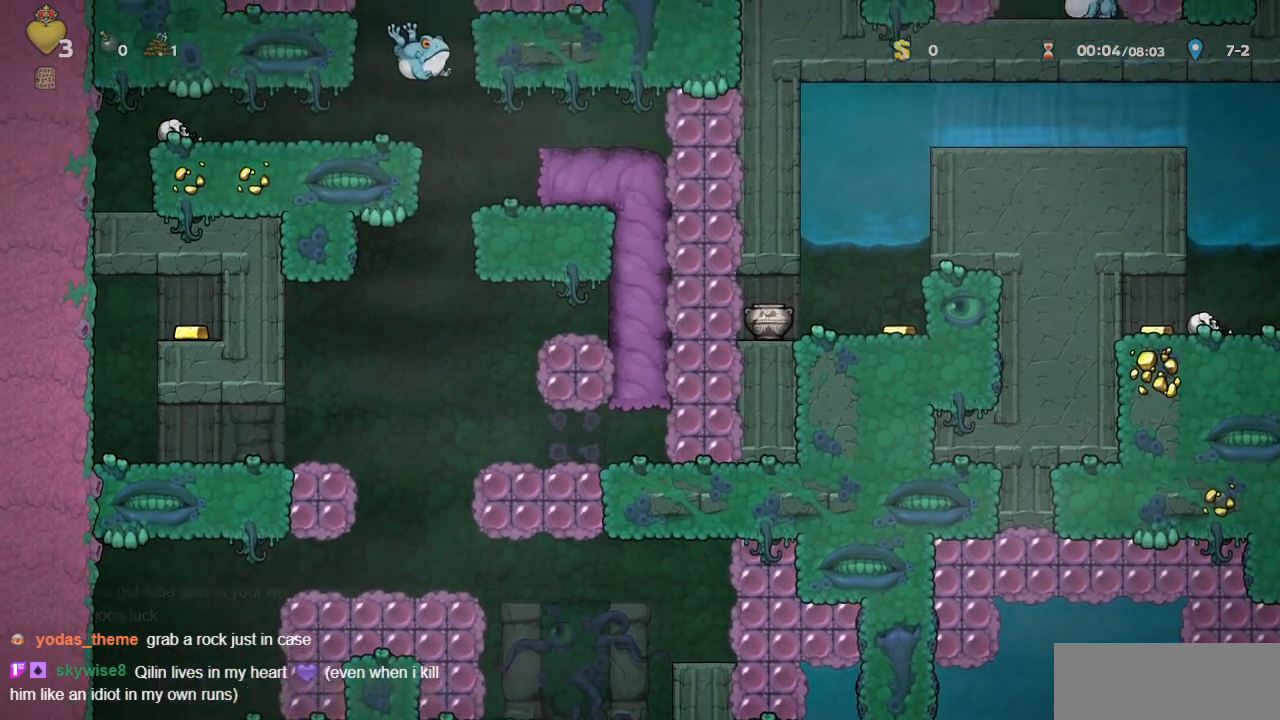
Gameplay with a controller (PlayStation layout); each line is a JSON object with the inputs held at the frame after it. "events" lists button and stick changes between this image and that frame as [ms after this image, input, new state], when the widget could be followed in between. Not read: L2 R2 right_stick.
{"buttons": ["DPAD_LEFT"], "left_stick": "center", "events": [[300, "DPAD_LEFT", "down"]]}
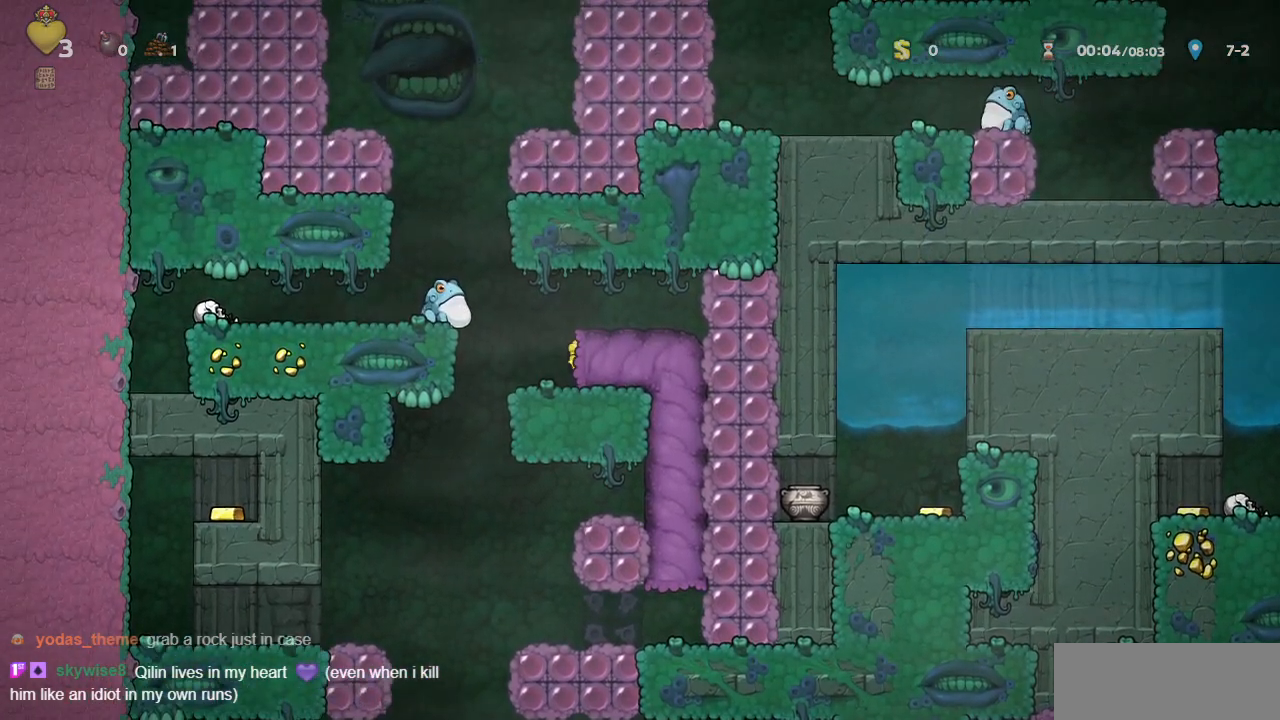
{"buttons": ["DPAD_DOWN"], "left_stick": "center", "events": [[250, "DPAD_LEFT", "up"], [433, "DPAD_DOWN", "down"]]}
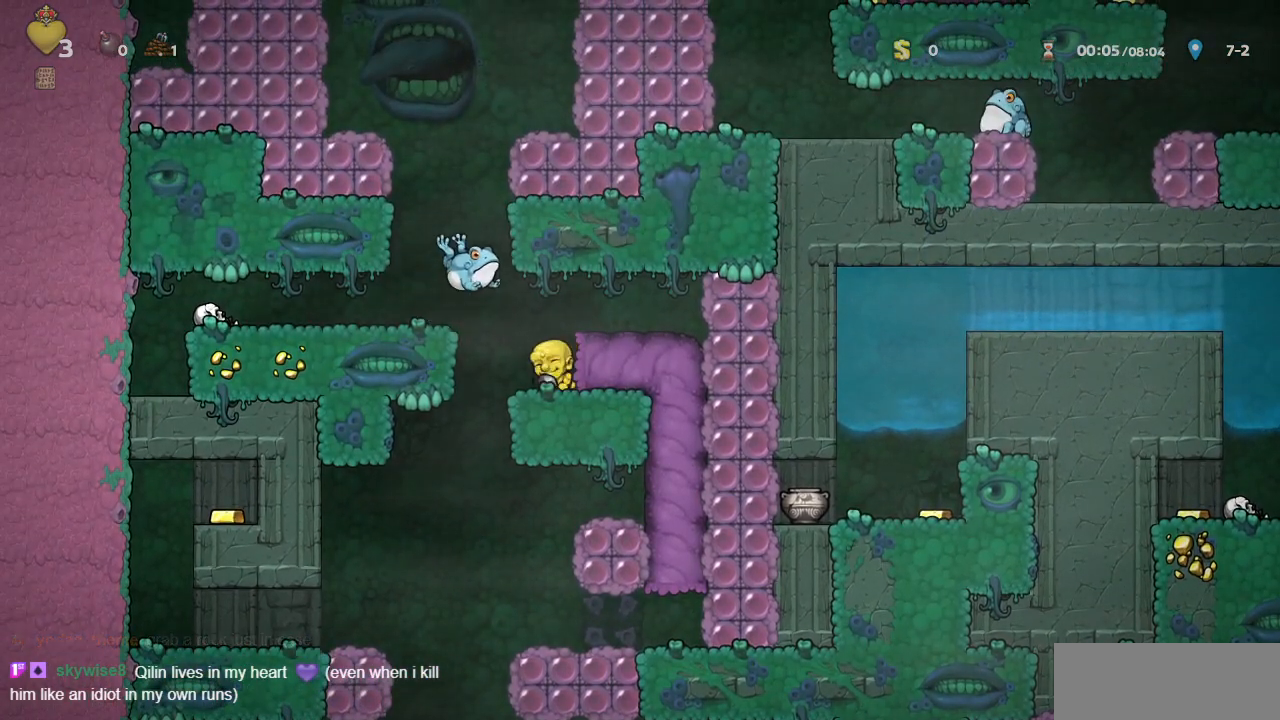
{"buttons": [], "left_stick": "center", "events": [[100, "DPAD_LEFT", "down"], [117, "DPAD_DOWN", "up"], [233, "DPAD_LEFT", "up"], [250, "DPAD_DOWN", "down"], [250, "DPAD_RIGHT", "down"], [317, "DPAD_RIGHT", "up"], [400, "SQUARE", "down"], [450, "SQUARE", "up"], [500, "DPAD_DOWN", "up"]]}
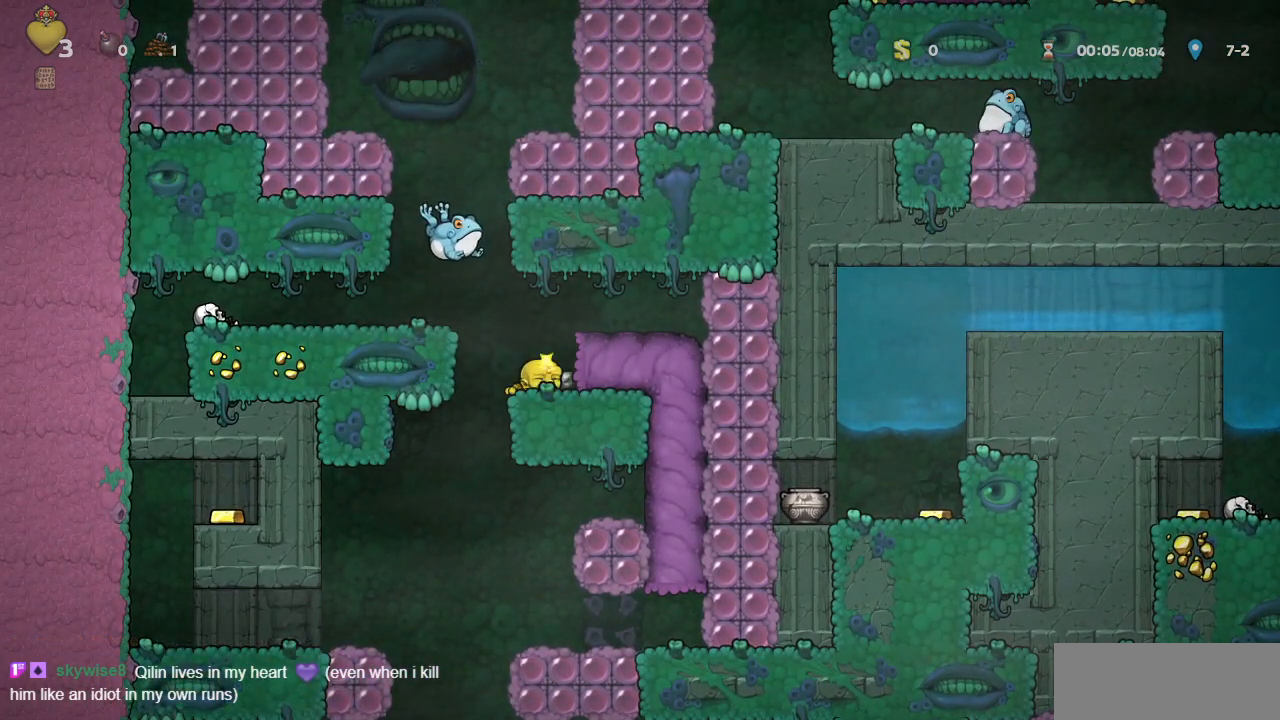
{"buttons": [], "left_stick": "center", "events": [[50, "DPAD_LEFT", "down"], [100, "DPAD_LEFT", "up"], [250, "CROSS", "down"], [250, "SQUARE", "down"], [367, "SQUARE", "up"], [400, "CROSS", "up"]]}
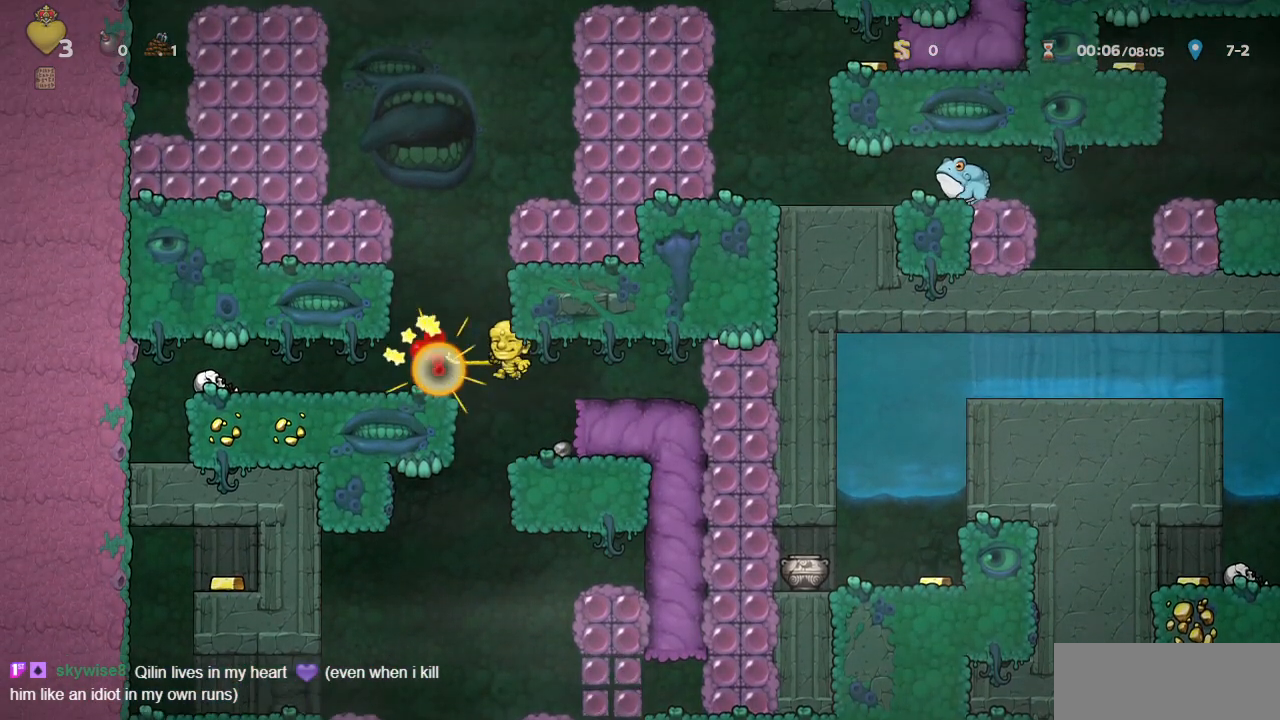
{"buttons": ["CROSS", "DPAD_LEFT"], "left_stick": "center", "events": [[83, "DPAD_RIGHT", "down"], [200, "DPAD_DOWN", "down"], [217, "DPAD_RIGHT", "up"], [317, "SQUARE", "down"], [333, "SQUARE", "up"], [383, "DPAD_DOWN", "up"], [400, "DPAD_LEFT", "down"], [467, "CROSS", "down"]]}
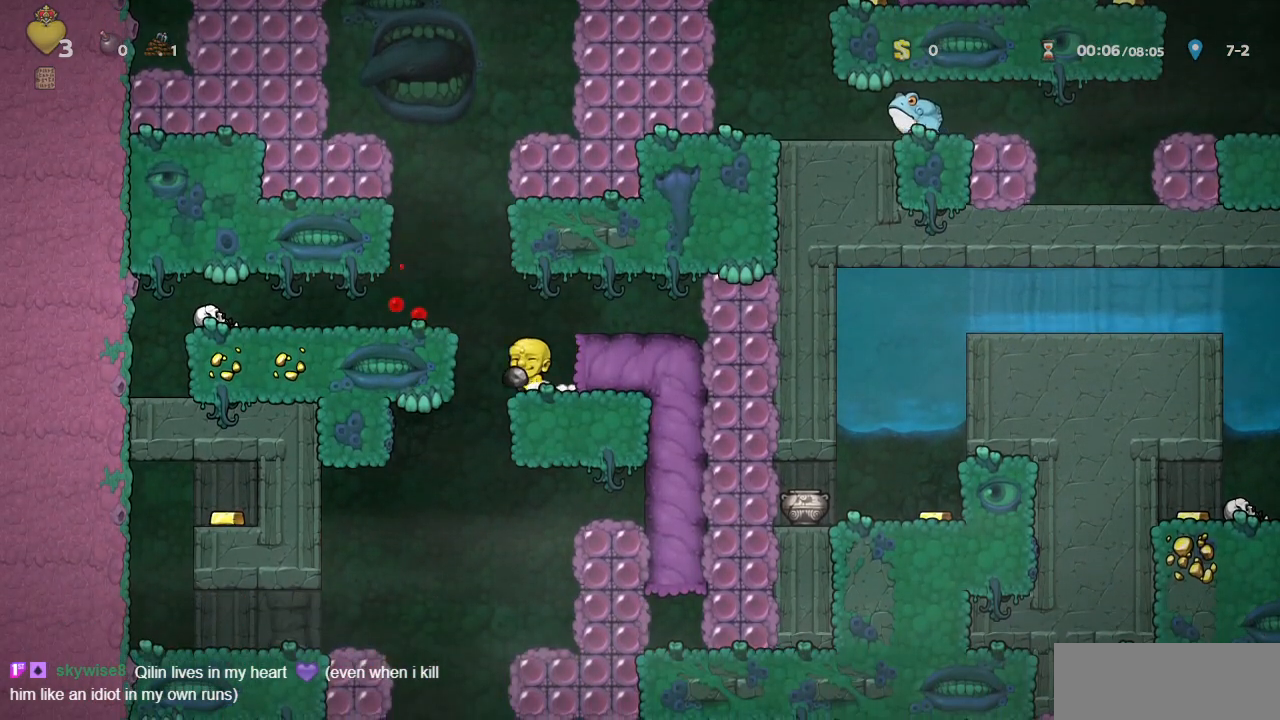
{"buttons": [], "left_stick": "center", "events": [[117, "CROSS", "up"], [233, "DPAD_DOWN", "down"], [233, "DPAD_LEFT", "up"], [383, "SQUARE", "down"], [433, "SQUARE", "up"], [467, "DPAD_DOWN", "up"]]}
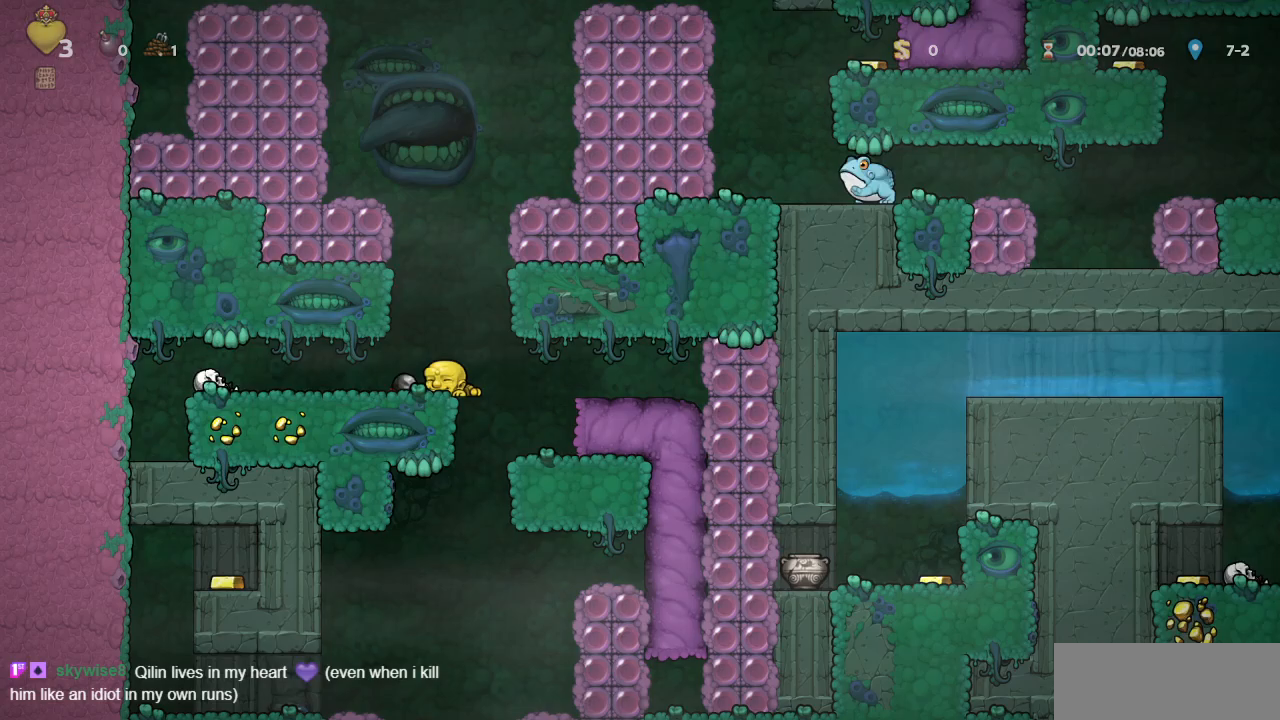
{"buttons": ["DPAD_LEFT"], "left_stick": "center", "events": [[50, "CROSS", "down"], [67, "DPAD_RIGHT", "down"], [67, "SQUARE", "down"], [283, "DPAD_RIGHT", "up"], [283, "SQUARE", "up"], [317, "CROSS", "up"], [333, "DPAD_LEFT", "down"]]}
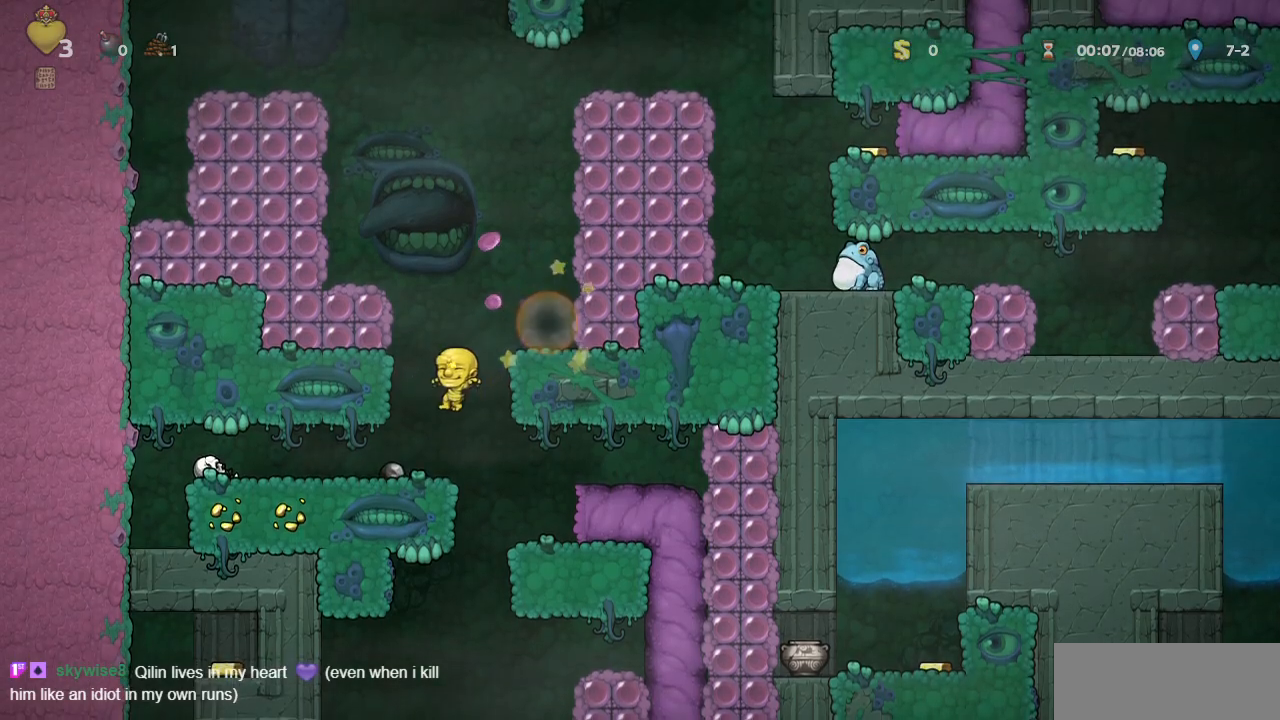
{"buttons": ["R1", "DPAD_RIGHT"], "left_stick": "center", "events": [[100, "DPAD_DOWN", "down"], [133, "DPAD_LEFT", "up"], [200, "SQUARE", "down"], [233, "CROSS", "down"], [250, "DPAD_RIGHT", "down"], [267, "DPAD_DOWN", "up"], [283, "R1", "down"], [367, "SQUARE", "up"], [433, "CROSS", "up"]]}
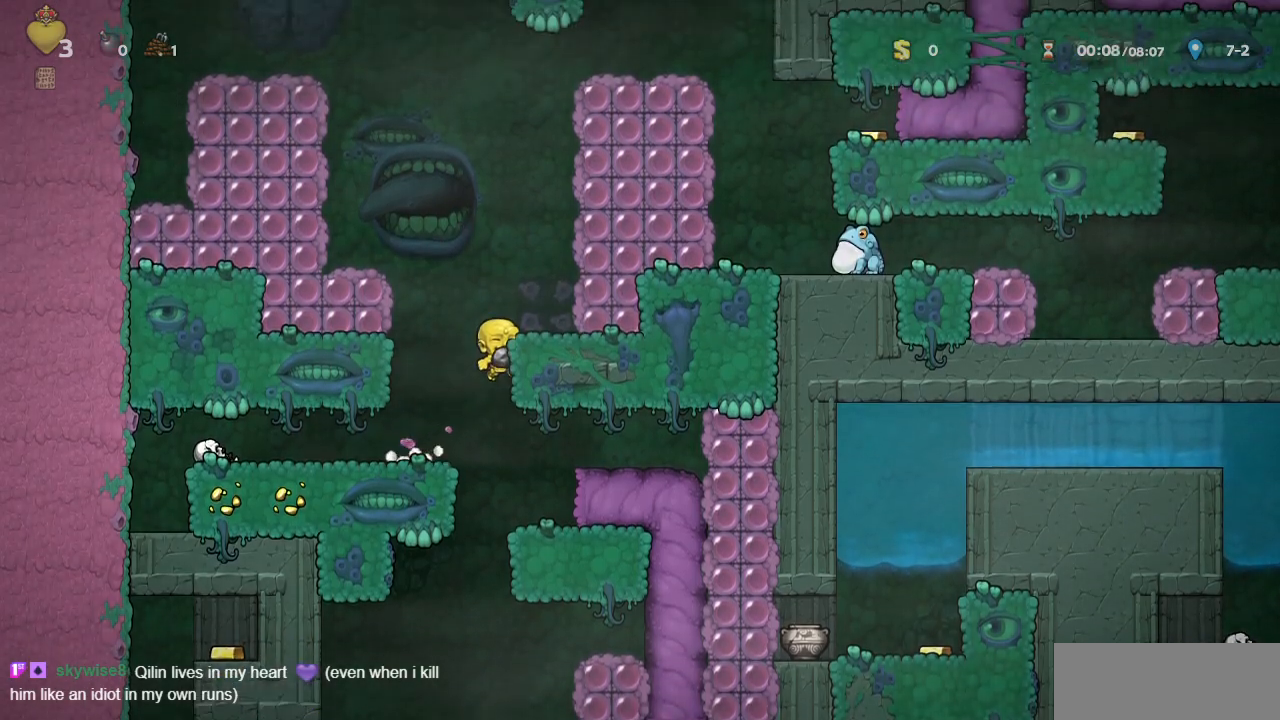
{"buttons": [], "left_stick": "center", "events": [[50, "CROSS", "down"], [100, "R1", "up"], [133, "CROSS", "up"], [217, "DPAD_RIGHT", "up"], [300, "DPAD_DOWN", "down"], [400, "SQUARE", "down"], [450, "SQUARE", "up"], [483, "DPAD_DOWN", "up"]]}
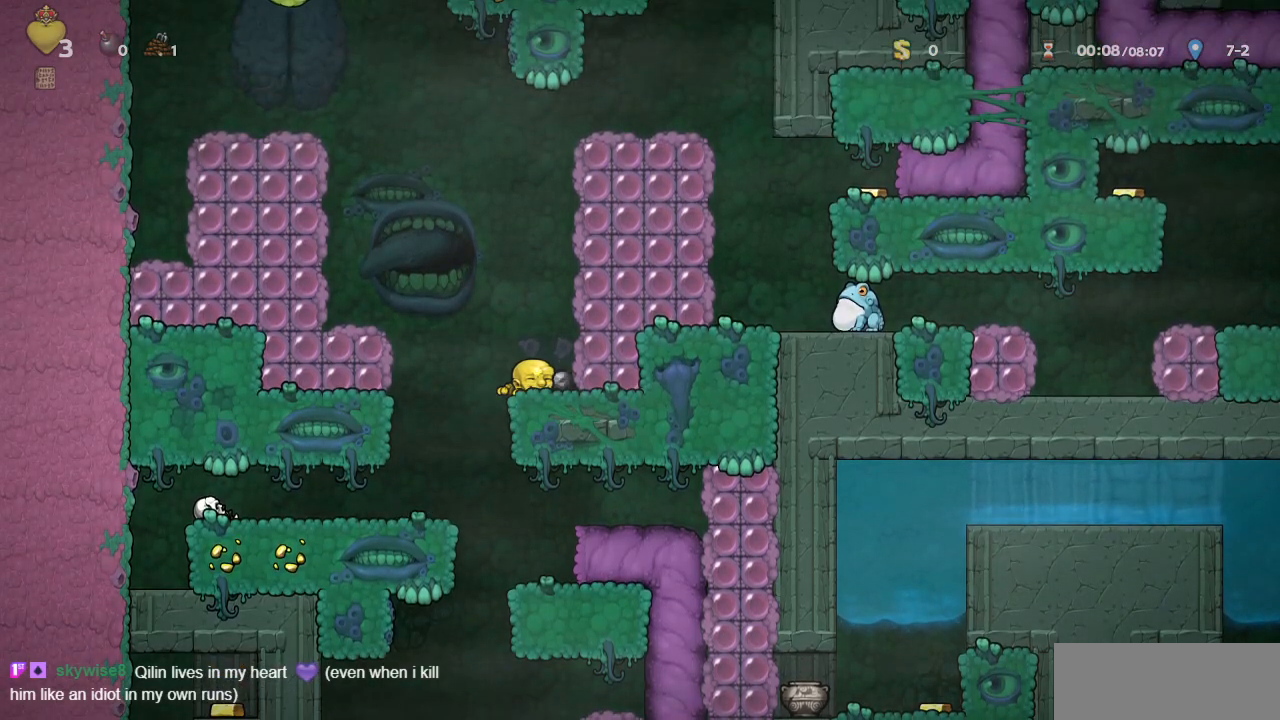
{"buttons": ["DPAD_RIGHT"], "left_stick": "center", "events": [[67, "CROSS", "down"], [83, "DPAD_RIGHT", "down"], [100, "SQUARE", "down"], [267, "SQUARE", "up"], [300, "CROSS", "up"]]}
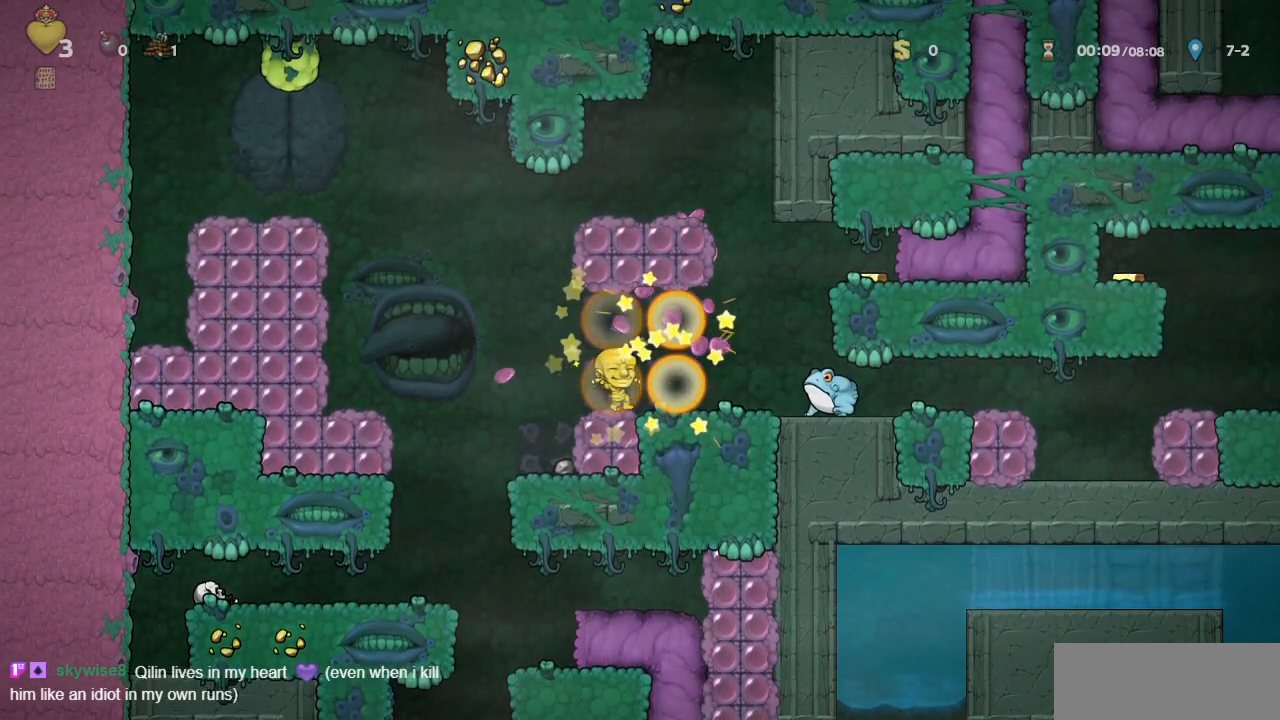
{"buttons": ["DPAD_RIGHT"], "left_stick": "center", "events": [[17, "DPAD_RIGHT", "up"], [17, "L1", "down"], [117, "L1", "up"], [150, "DPAD_RIGHT", "down"], [283, "SQUARE", "down"], [450, "SQUARE", "up"]]}
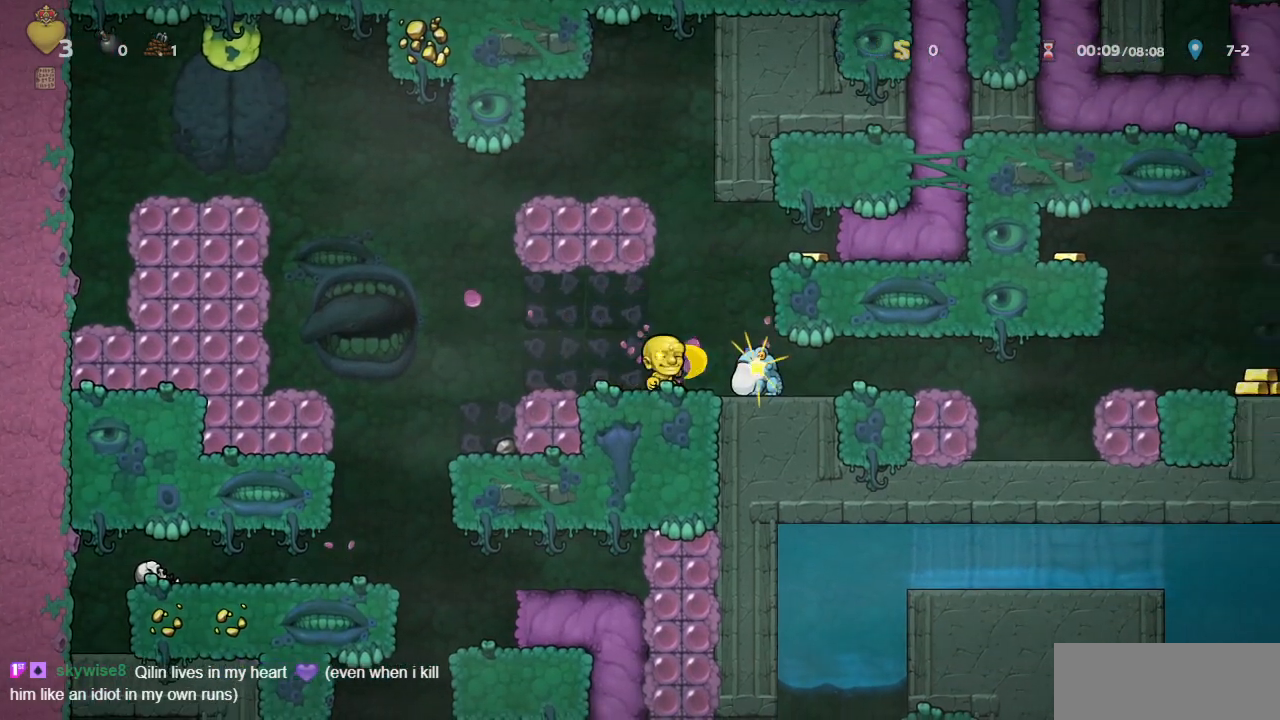
{"buttons": ["L1"], "left_stick": "center", "events": [[33, "DPAD_RIGHT", "up"], [183, "L1", "down"], [267, "DPAD_RIGHT", "down"], [267, "L1", "up"], [450, "DPAD_RIGHT", "up"], [450, "L1", "down"]]}
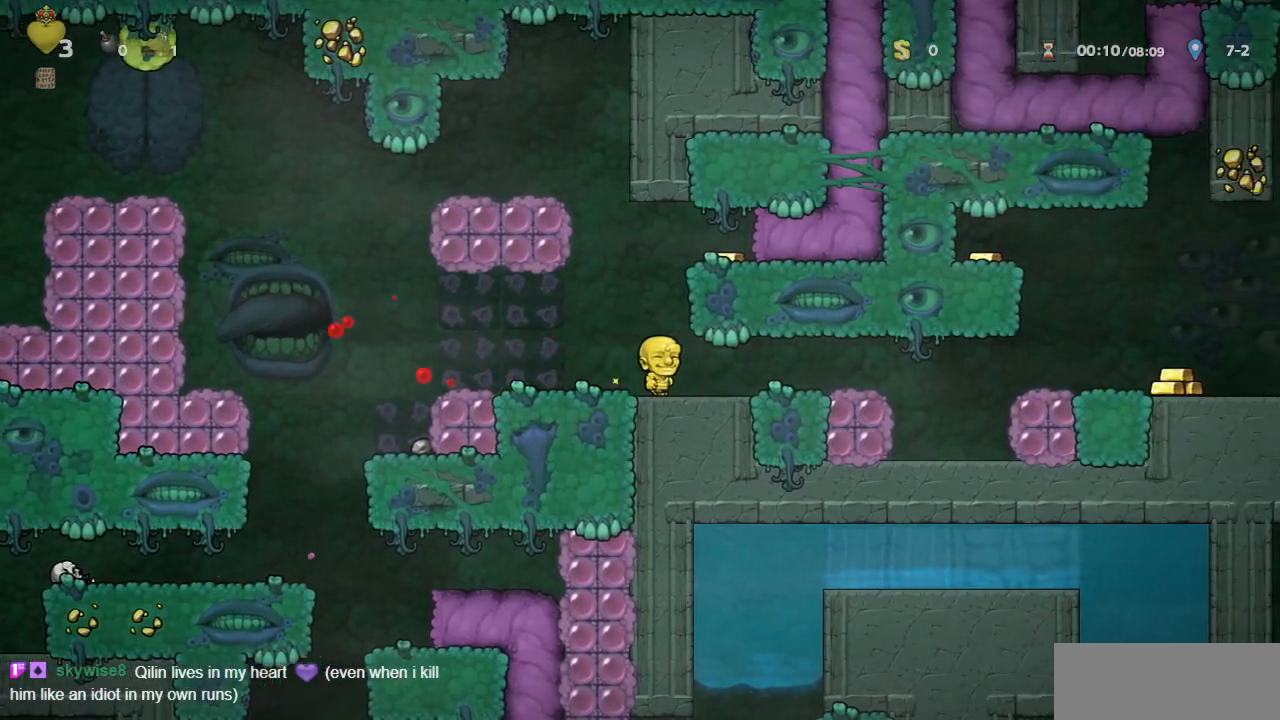
{"buttons": ["R1", "DPAD_RIGHT"], "left_stick": "center", "events": [[100, "DPAD_RIGHT", "down"], [167, "DPAD_RIGHT", "up"], [267, "DPAD_LEFT", "down"], [267, "L1", "up"], [350, "R1", "down"], [433, "DPAD_LEFT", "up"], [467, "DPAD_RIGHT", "down"]]}
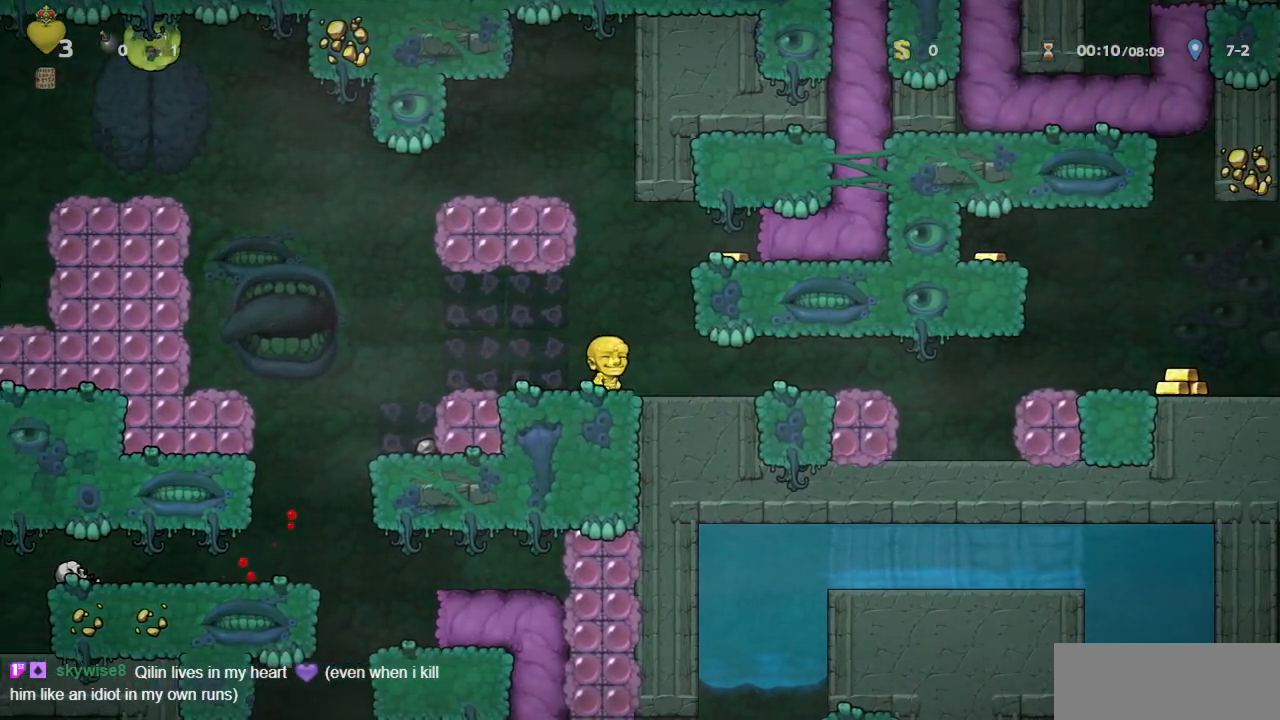
{"buttons": ["R1", "DPAD_RIGHT"], "left_stick": "center", "events": []}
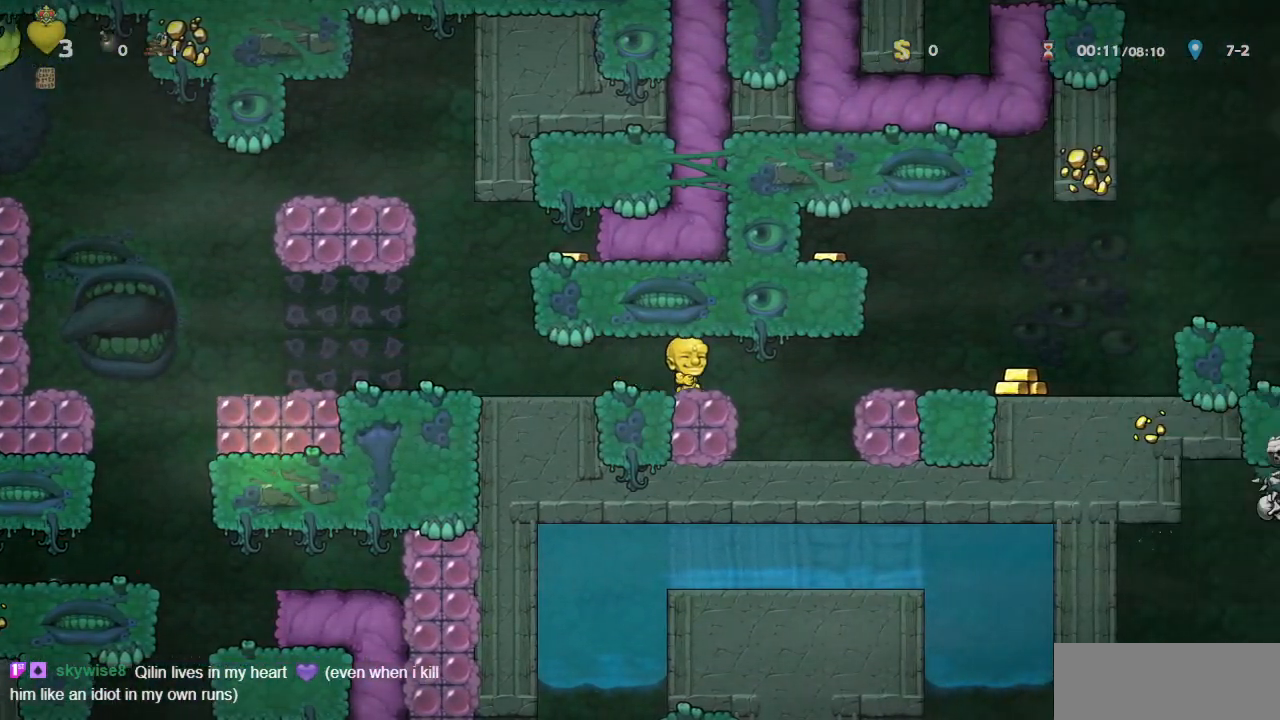
{"buttons": ["DPAD_RIGHT"], "left_stick": "center", "events": [[100, "DPAD_RIGHT", "up"], [183, "DPAD_RIGHT", "down"], [350, "CROSS", "down"], [417, "R1", "up"], [467, "CROSS", "up"]]}
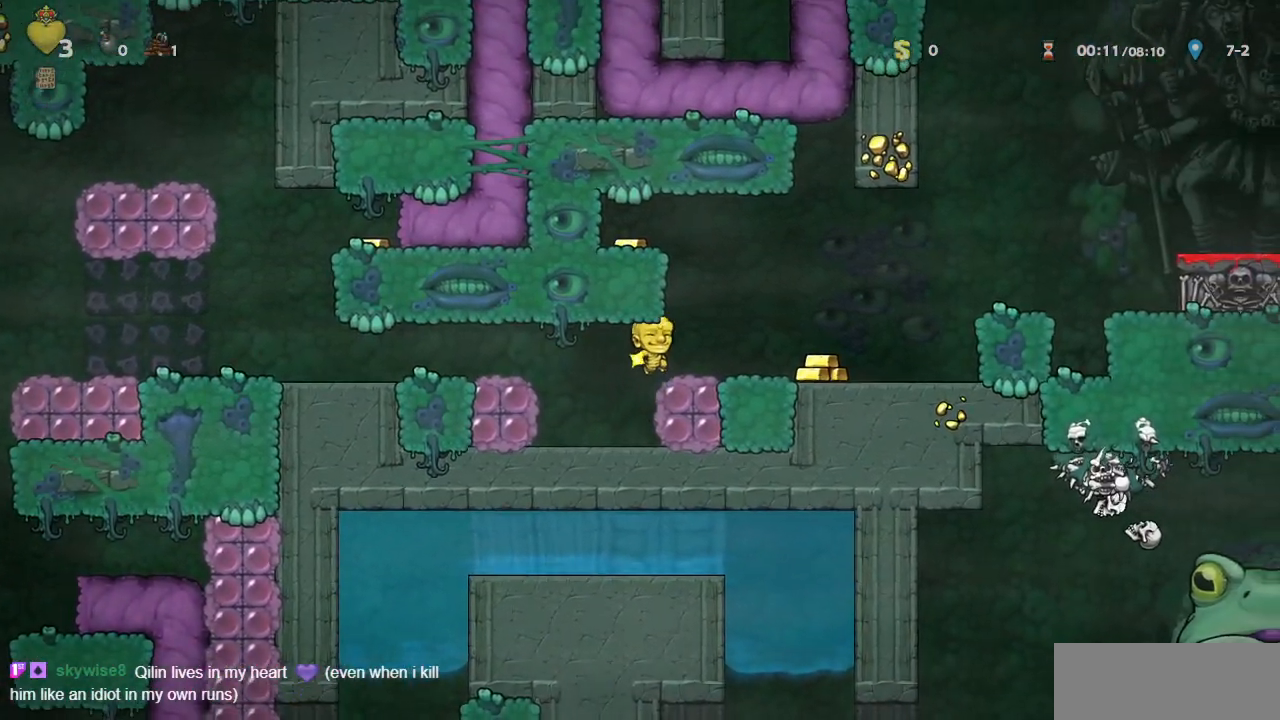
{"buttons": ["SELECT"], "left_stick": "center", "events": [[150, "SQUARE", "down"], [317, "SQUARE", "up"], [400, "DPAD_RIGHT", "up"], [500, "SELECT", "down"]]}
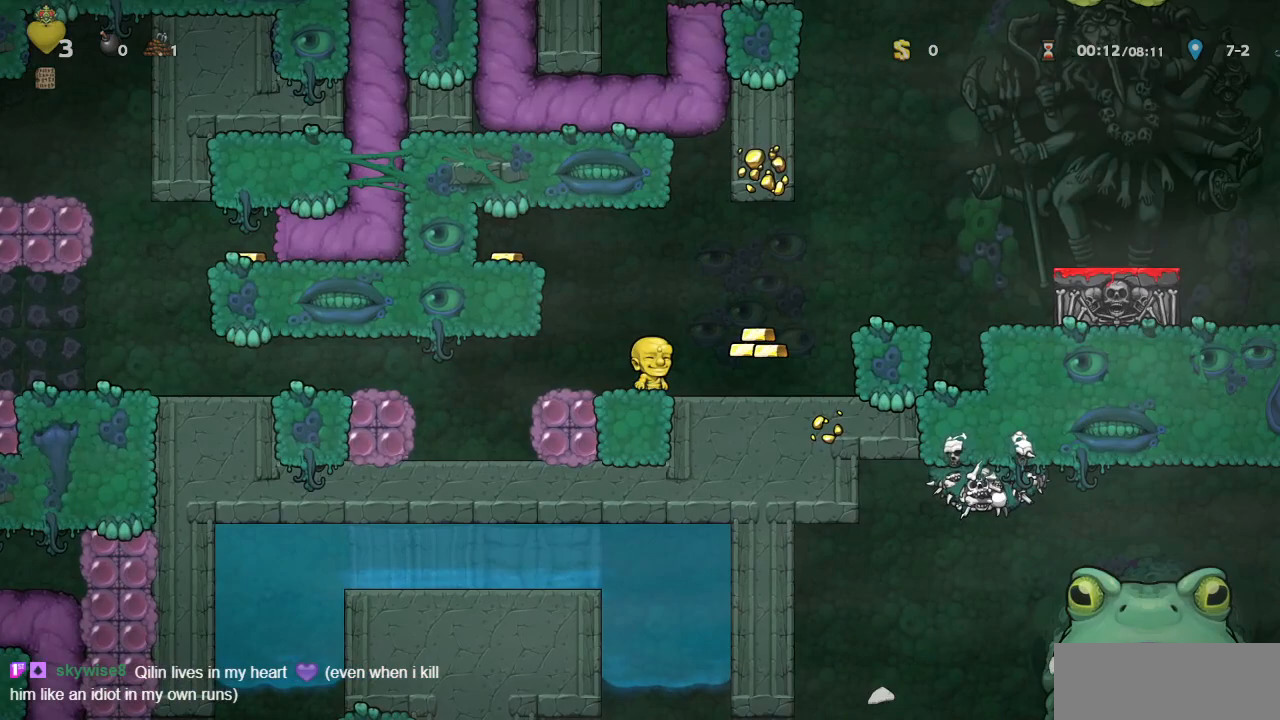
{"buttons": ["R1", "DPAD_RIGHT"], "left_stick": "center", "events": [[33, "L1", "down"], [100, "SELECT", "up"], [117, "L1", "up"], [150, "R1", "down"], [183, "DPAD_RIGHT", "down"], [233, "CROSS", "down"], [433, "CROSS", "up"]]}
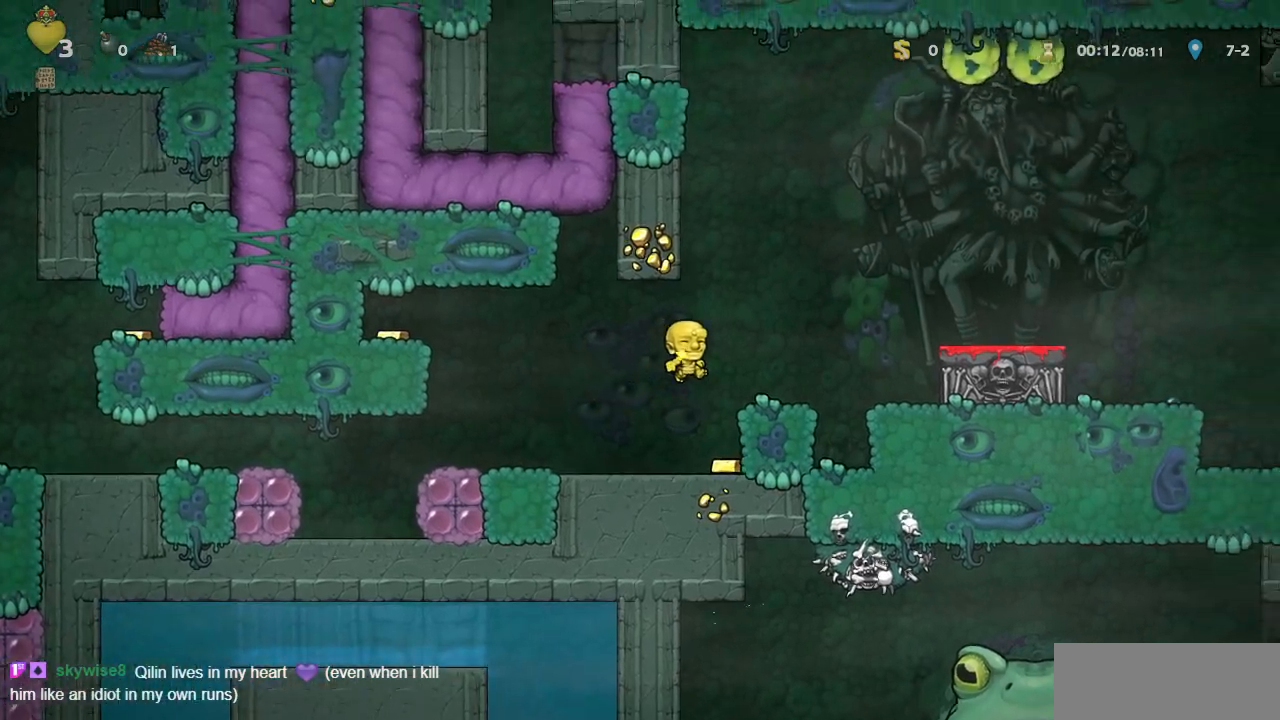
{"buttons": ["R1"], "left_stick": "center", "events": [[67, "DPAD_RIGHT", "up"], [200, "DPAD_RIGHT", "down"], [217, "CROSS", "down"], [383, "CROSS", "up"], [483, "DPAD_RIGHT", "up"]]}
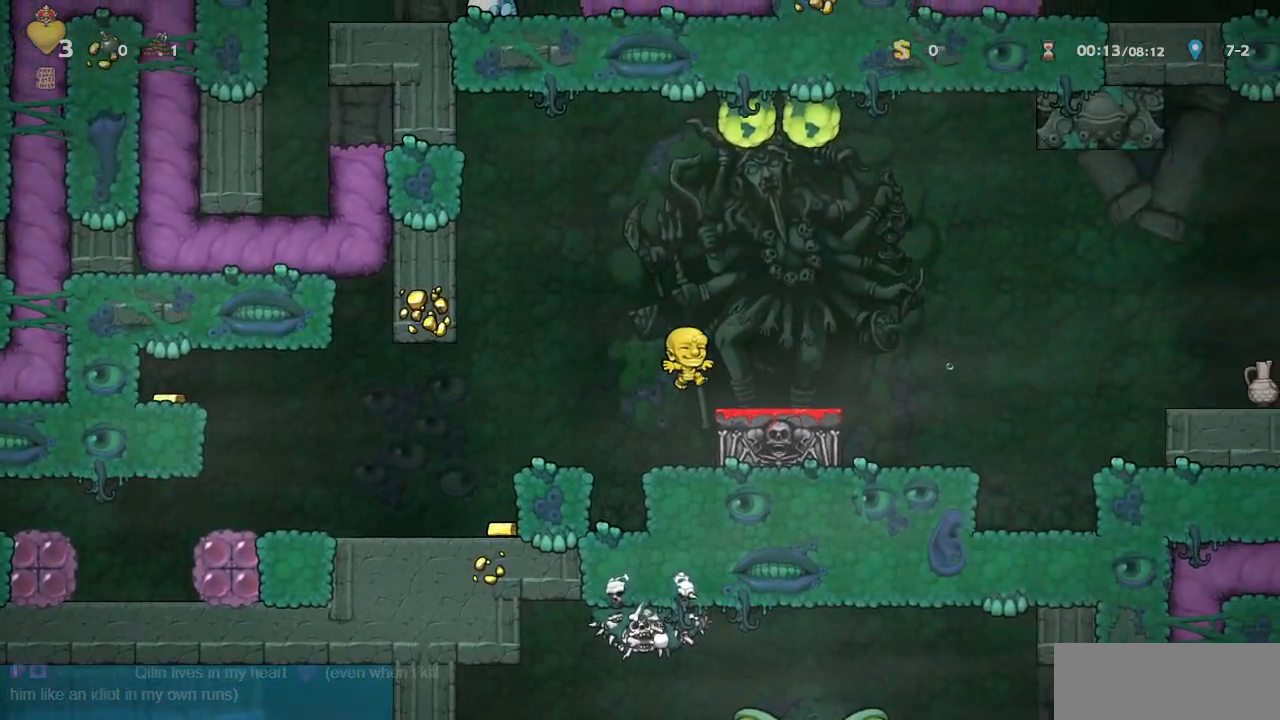
{"buttons": ["CROSS", "R1", "DPAD_RIGHT"], "left_stick": "center", "events": [[283, "DPAD_RIGHT", "down"], [500, "CROSS", "down"]]}
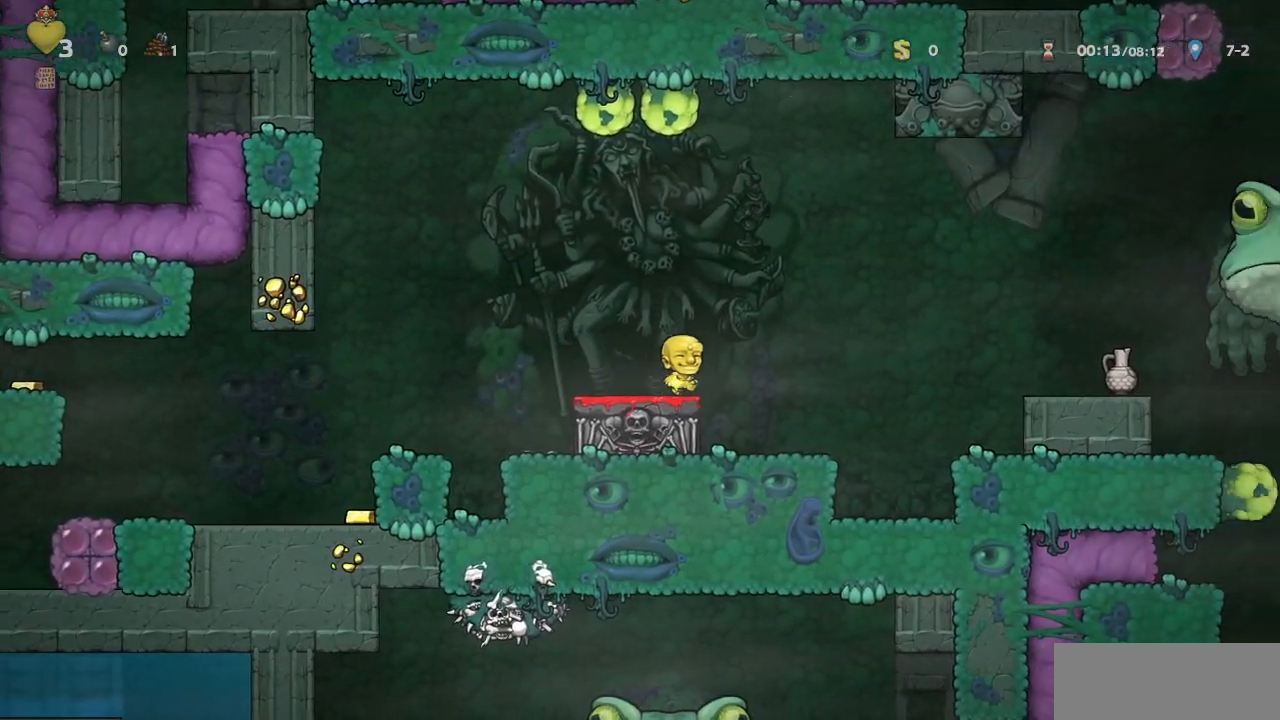
{"buttons": ["R1"], "left_stick": "center", "events": [[267, "CROSS", "up"], [467, "DPAD_RIGHT", "up"]]}
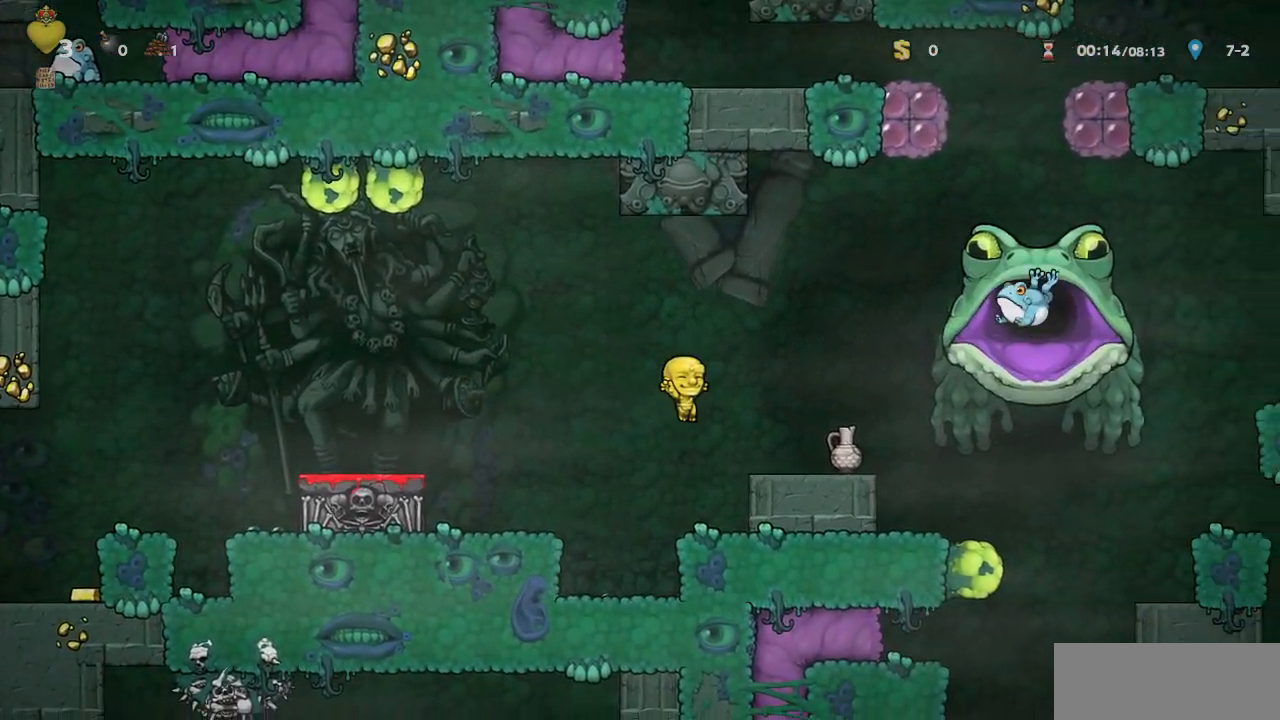
{"buttons": ["R1"], "left_stick": "center", "events": [[117, "DPAD_LEFT", "down"], [300, "DPAD_LEFT", "up"]]}
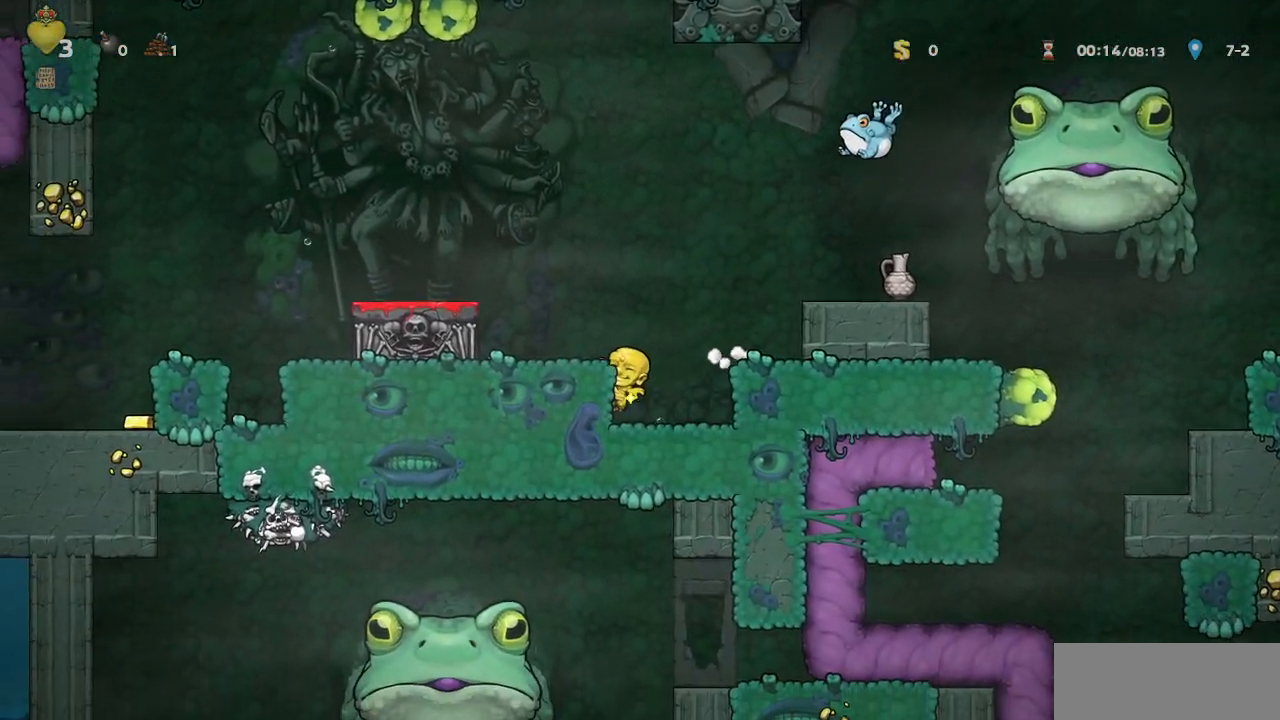
{"buttons": ["L1"], "left_stick": "center"}
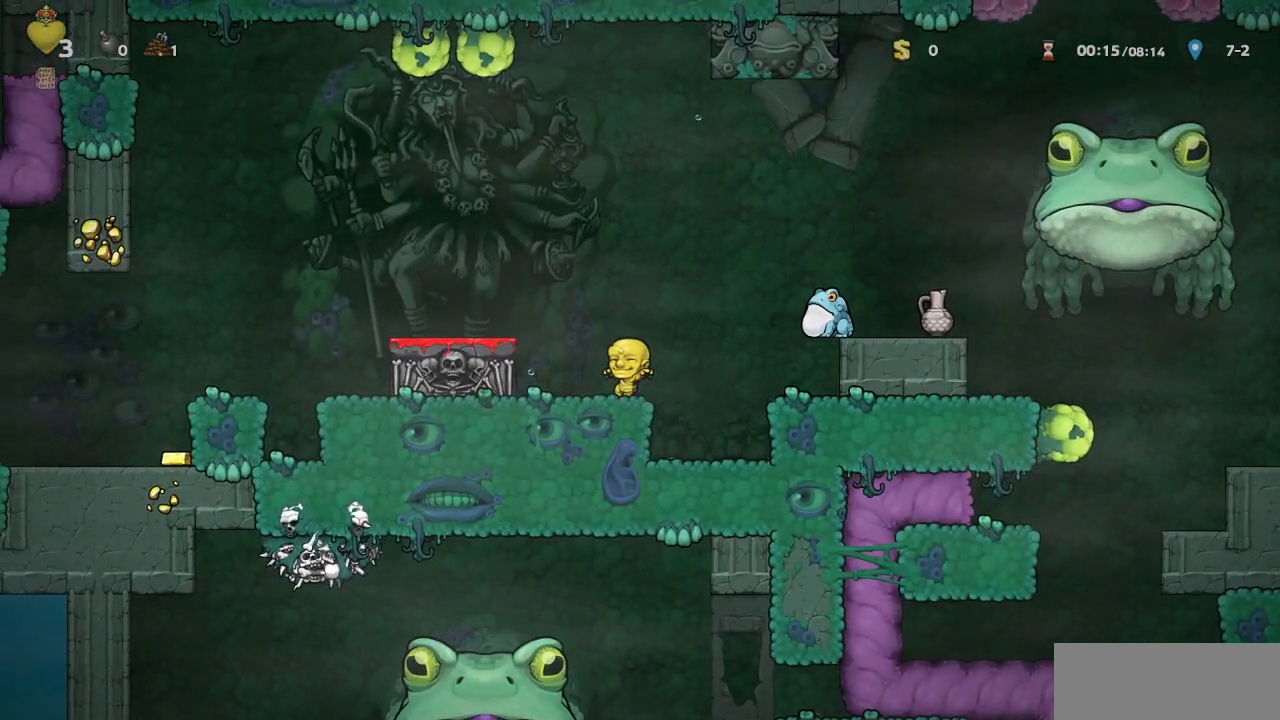
{"buttons": ["R1"], "left_stick": "center", "events": [[33, "L1", "up"], [33, "R1", "down"], [50, "CROSS", "down"], [50, "DPAD_RIGHT", "down"], [100, "SQUARE", "down"], [167, "CROSS", "up"], [250, "SQUARE", "up"], [267, "DPAD_RIGHT", "up"]]}
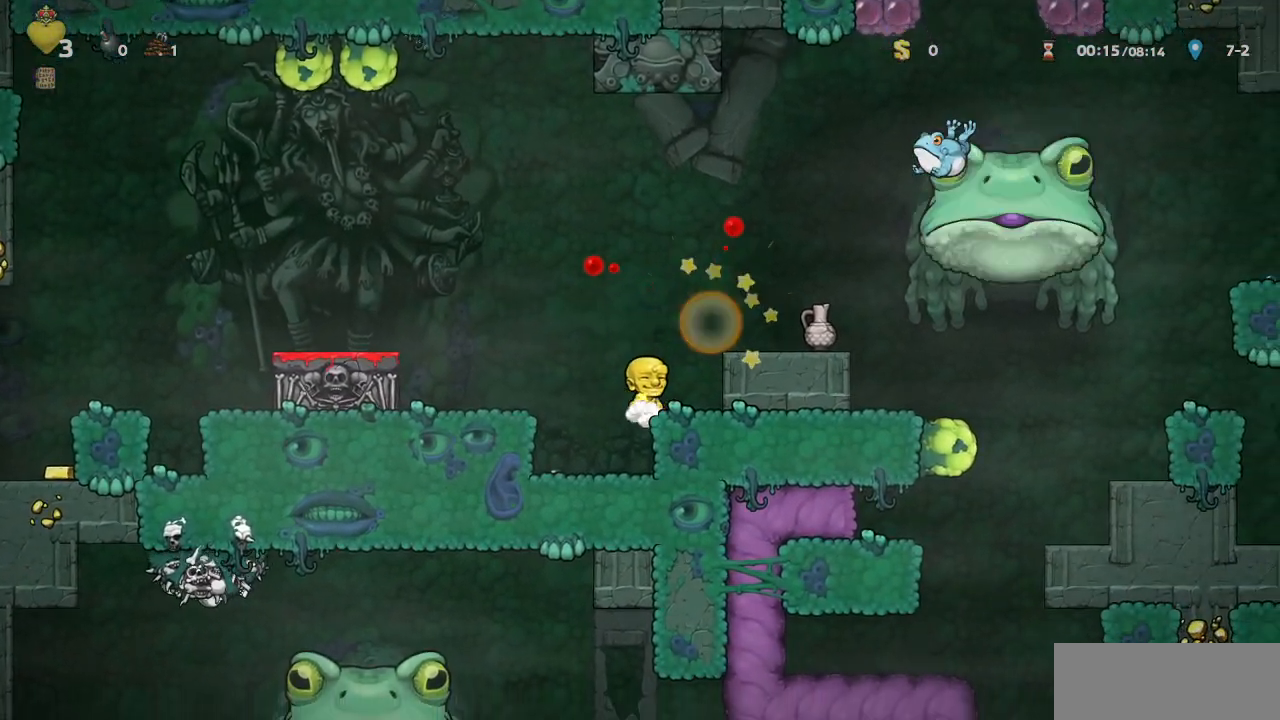
{"buttons": ["CROSS", "SQUARE", "R1"], "left_stick": "center", "events": [[233, "DPAD_LEFT", "down"], [283, "CROSS", "down"], [367, "SQUARE", "down"], [400, "DPAD_LEFT", "up"]]}
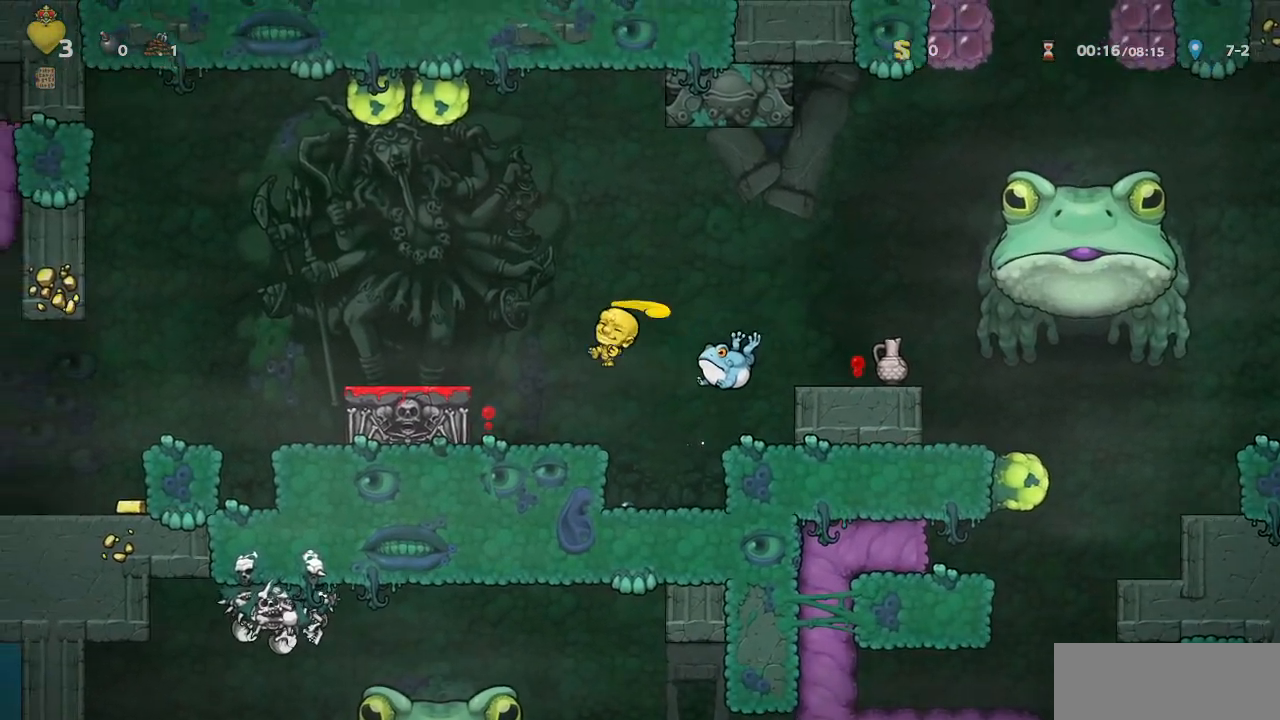
{"buttons": ["CROSS", "R1"], "left_stick": "center", "events": [[50, "DPAD_RIGHT", "down"], [83, "SQUARE", "up"], [150, "DPAD_RIGHT", "up"]]}
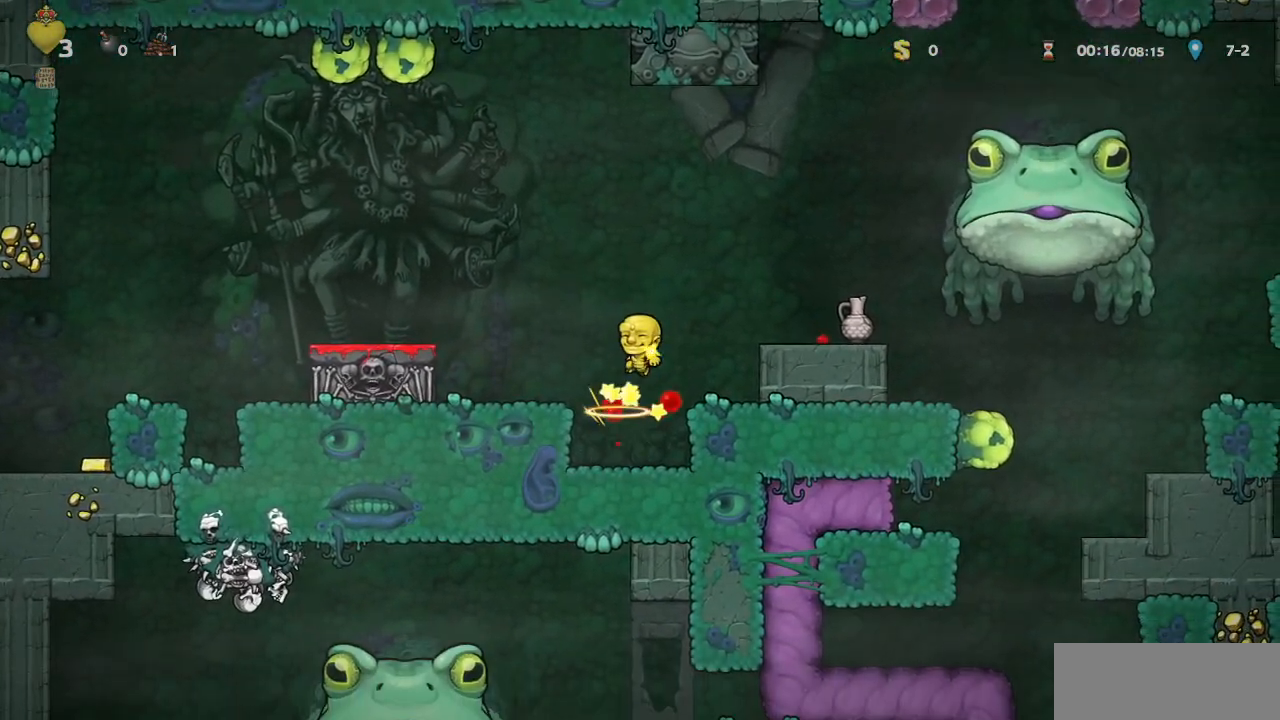
{"buttons": ["DPAD_LEFT"], "left_stick": "center", "events": [[50, "DPAD_RIGHT", "down"], [183, "CROSS", "up"], [217, "DPAD_RIGHT", "up"], [317, "R1", "up"], [367, "DPAD_LEFT", "down"]]}
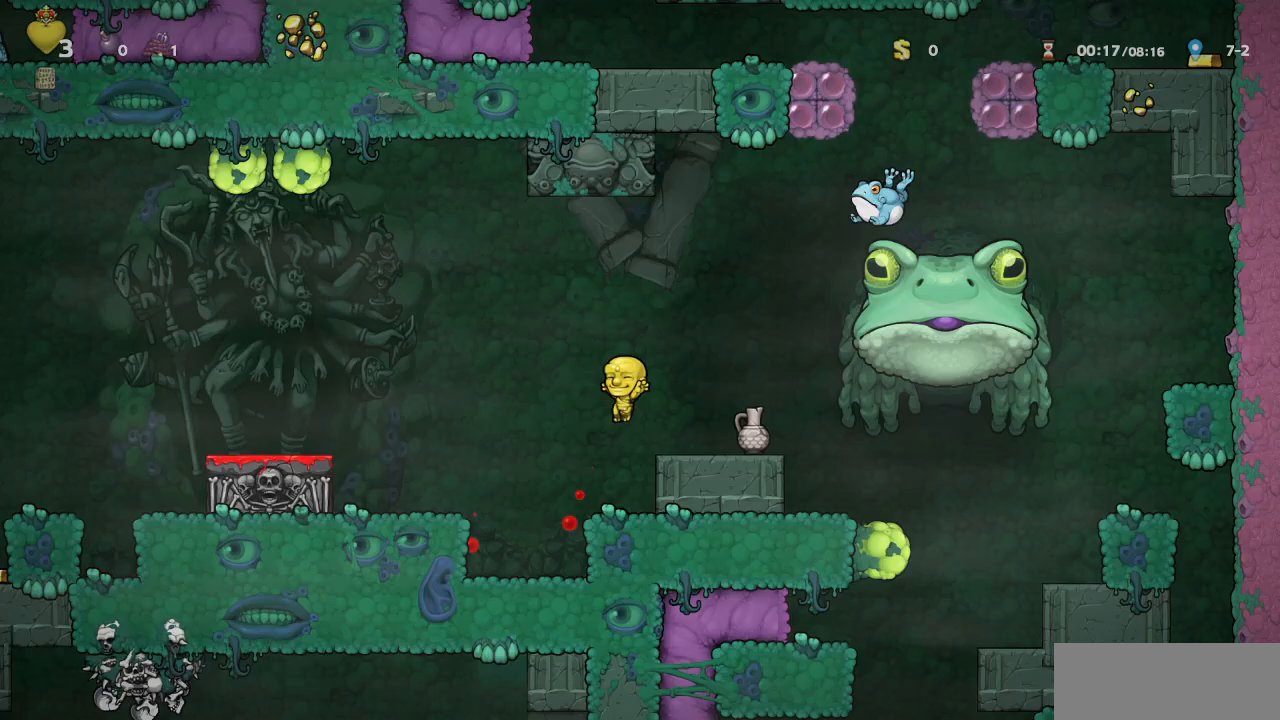
{"buttons": [], "left_stick": "center", "events": [[67, "DPAD_LEFT", "up"], [300, "DPAD_RIGHT", "down"], [400, "DPAD_RIGHT", "up"]]}
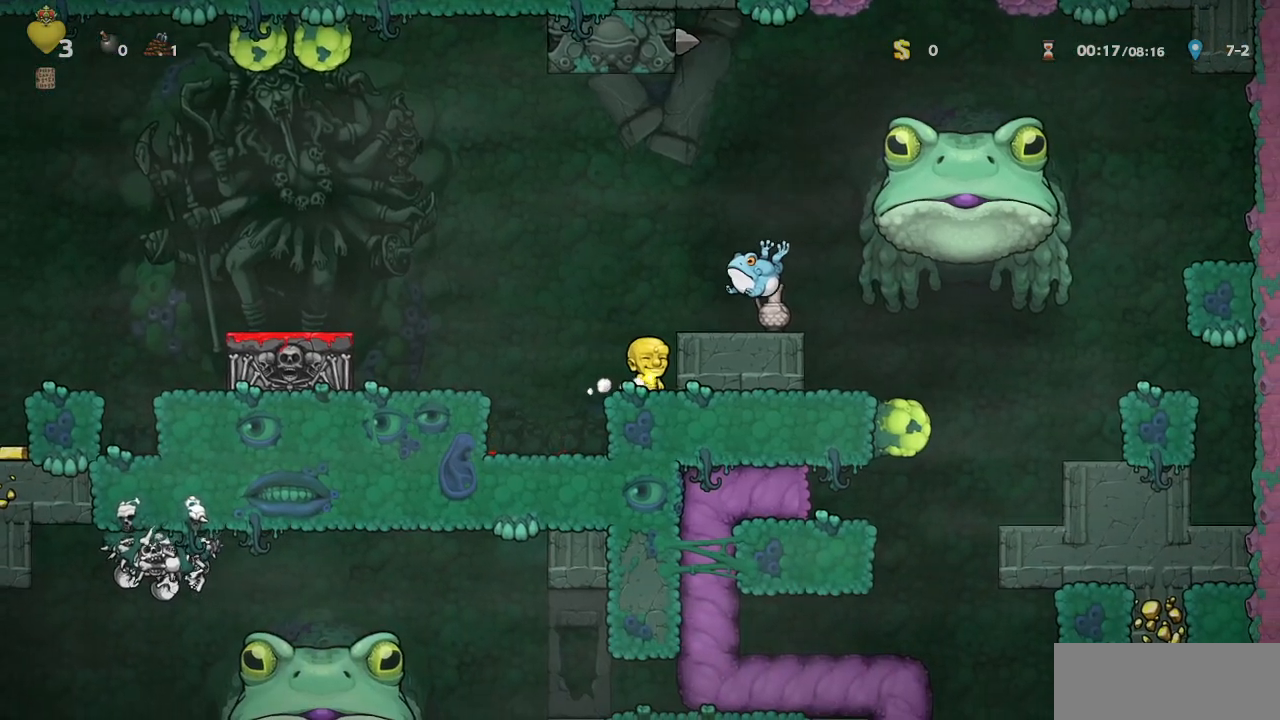
{"buttons": [], "left_stick": "center", "events": [[83, "CROSS", "down"], [167, "SQUARE", "down"], [233, "DPAD_RIGHT", "down"], [283, "CROSS", "up"], [283, "SQUARE", "up"], [300, "DPAD_RIGHT", "up"], [383, "left_stick", "up"], [467, "left_stick", "center"]]}
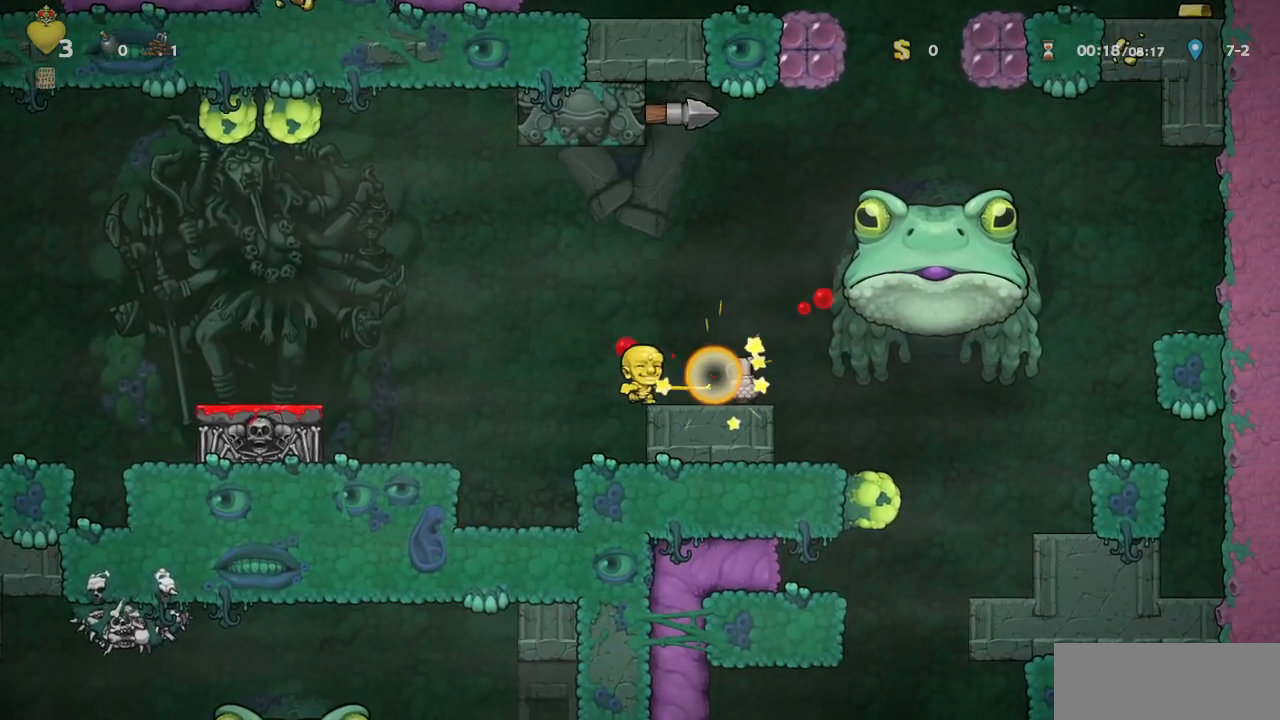
{"buttons": ["DPAD_RIGHT"], "left_stick": "center", "events": [[383, "DPAD_RIGHT", "down"]]}